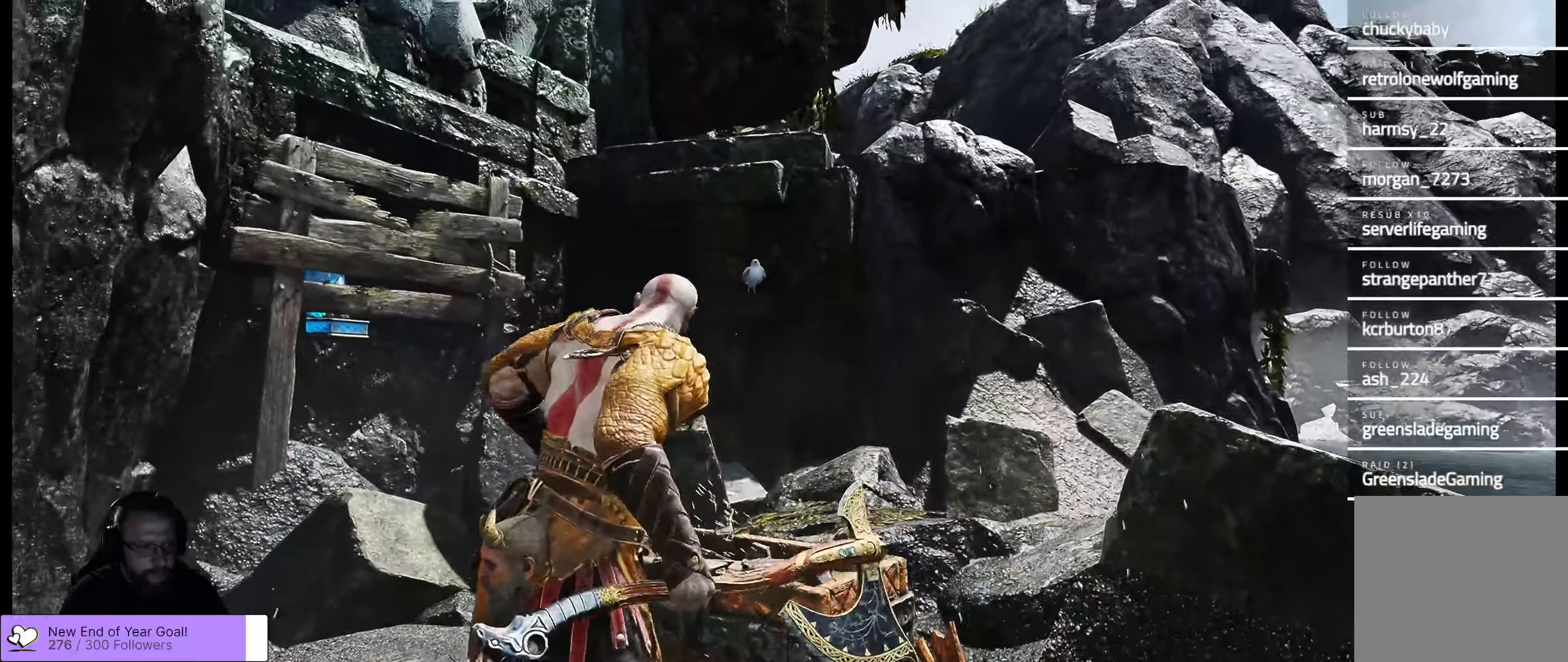
Gameplay with a controller (Xbox layout); each line is a JSON object with the inputs held at the frame after it. "events" lists button and stick changes between this image and that frame as [ms after this image, input, new state], when the widget could be followed in between.
{"buttons": [], "left_stick": "center", "right_stick": "left", "events": [[200, "right_stick", "left"]]}
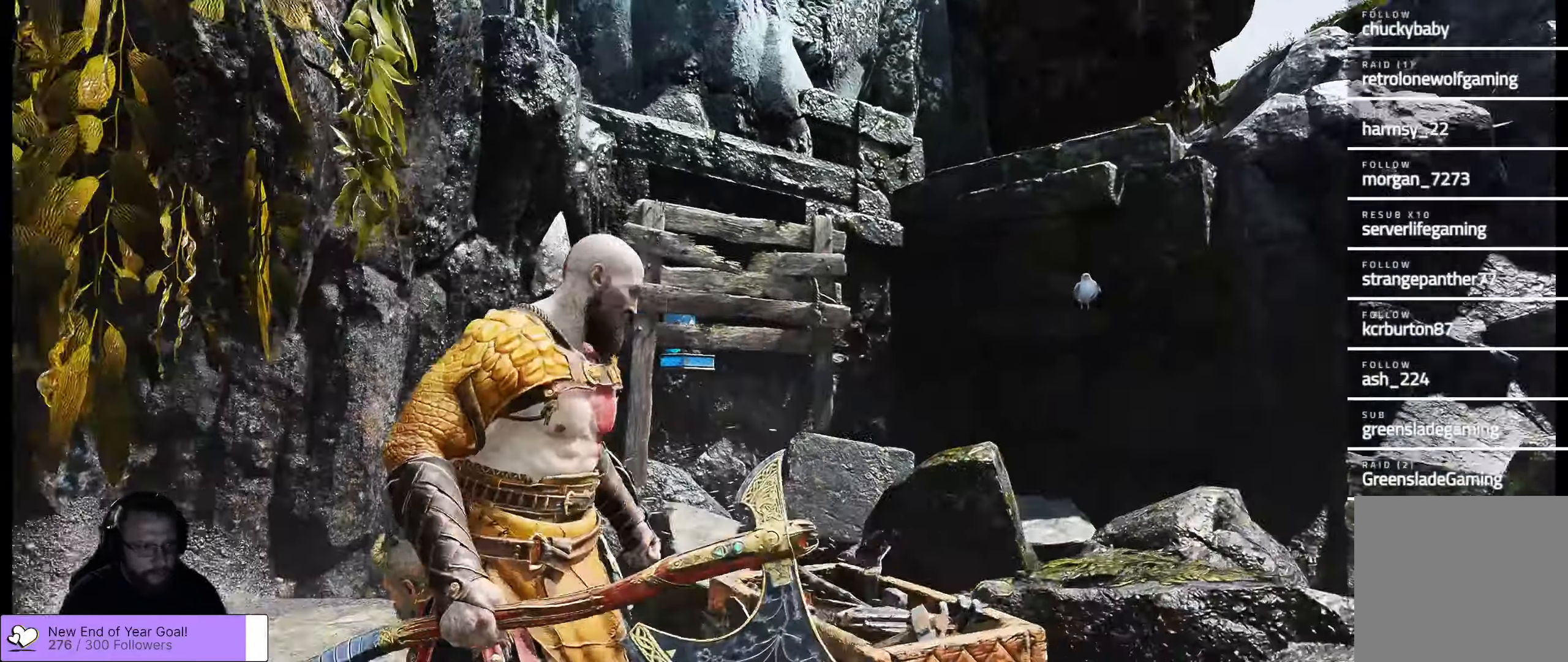
{"buttons": ["L2"], "left_stick": "center", "right_stick": "right", "events": [[100, "L2", "down"], [100, "right_stick", "center"], [300, "right_stick", "up-right"], [434, "right_stick", "right"]]}
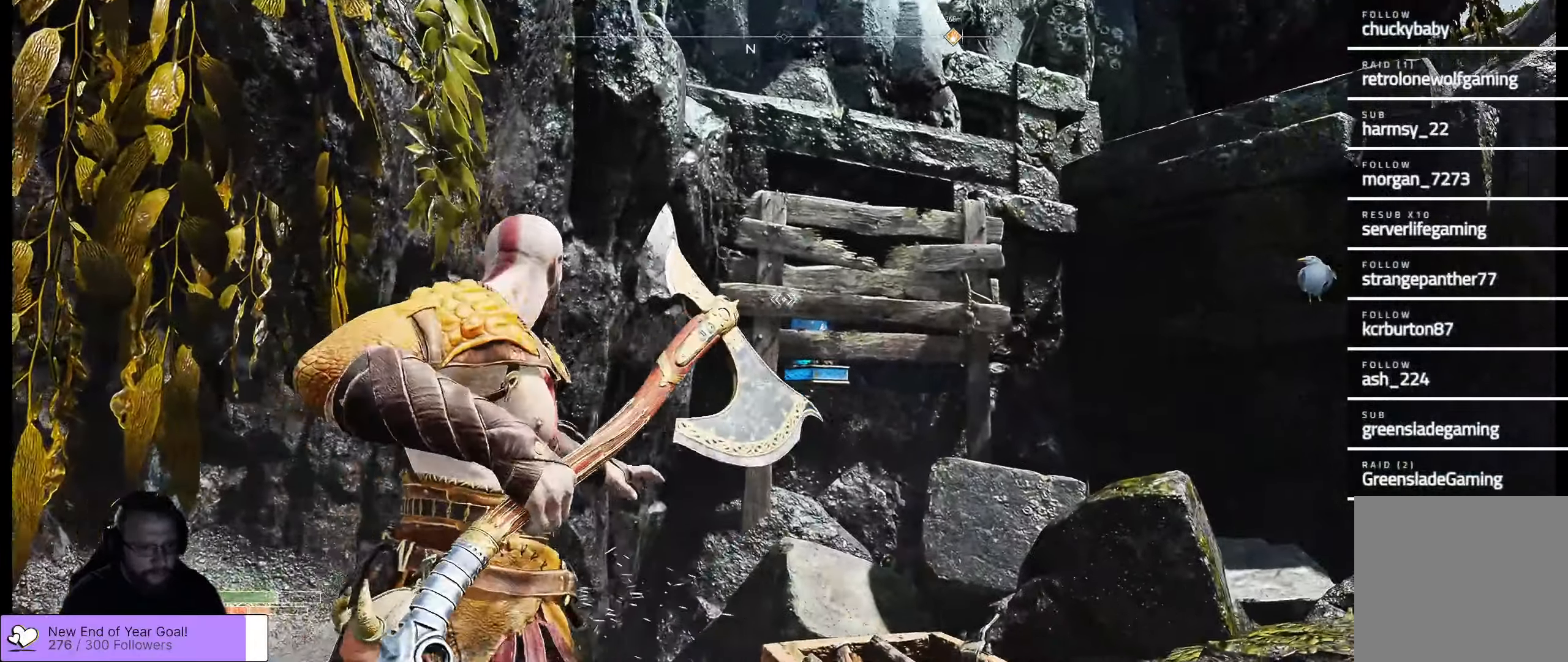
{"buttons": ["L2"], "left_stick": "center", "right_stick": "center", "events": [[34, "R1", "down"], [84, "right_stick", "center"], [134, "R1", "up"]]}
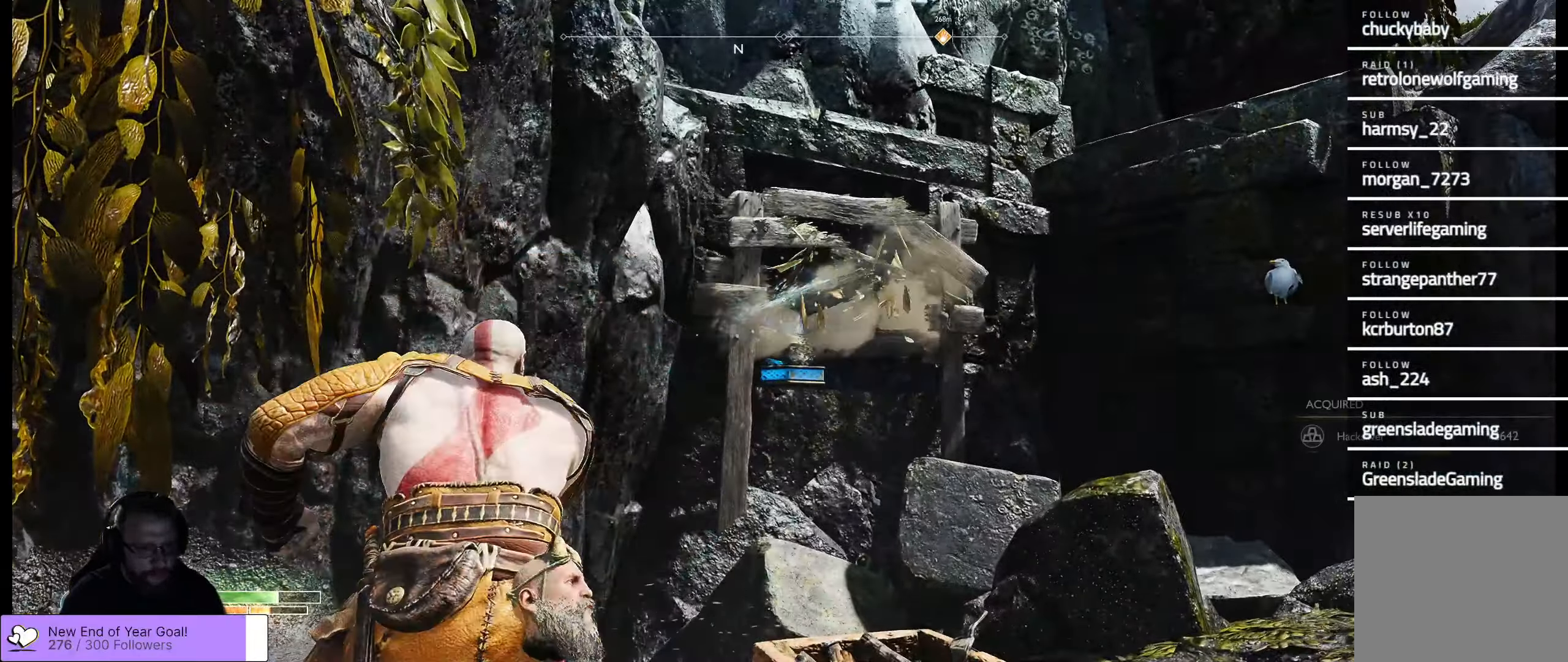
{"buttons": ["L2"], "left_stick": "center", "right_stick": "center", "events": [[234, "X", "down"], [367, "X", "up"]]}
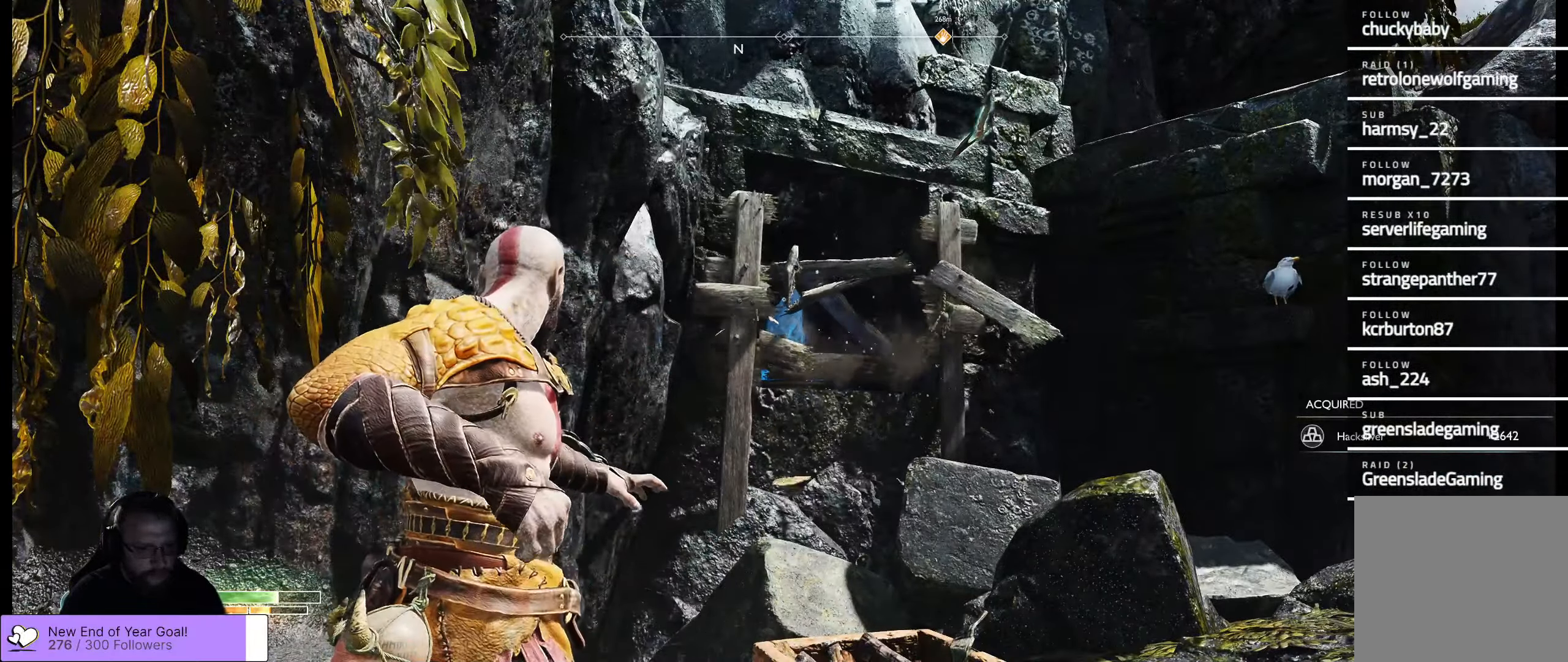
{"buttons": ["L2"], "left_stick": "center", "right_stick": "center", "events": []}
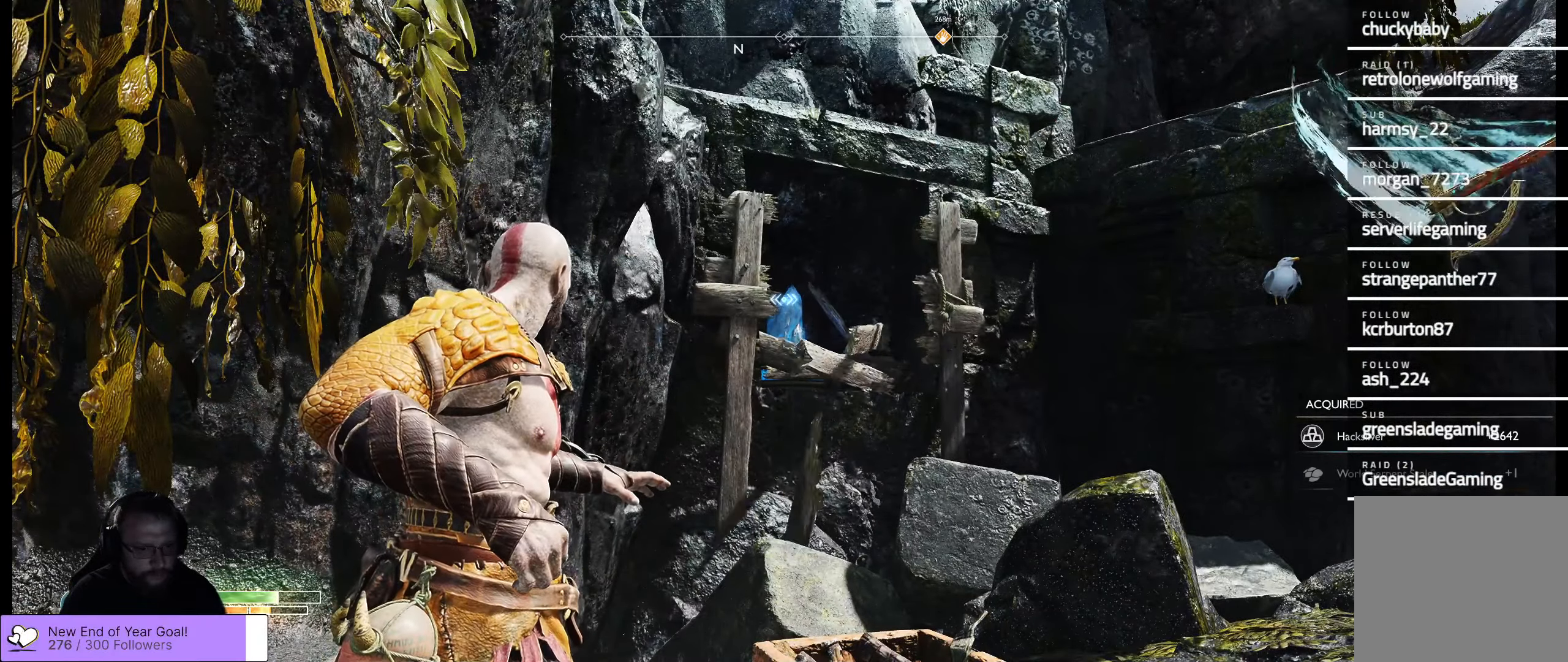
{"buttons": ["L2"], "left_stick": "down", "right_stick": "center", "events": [[466, "left_stick", "down"]]}
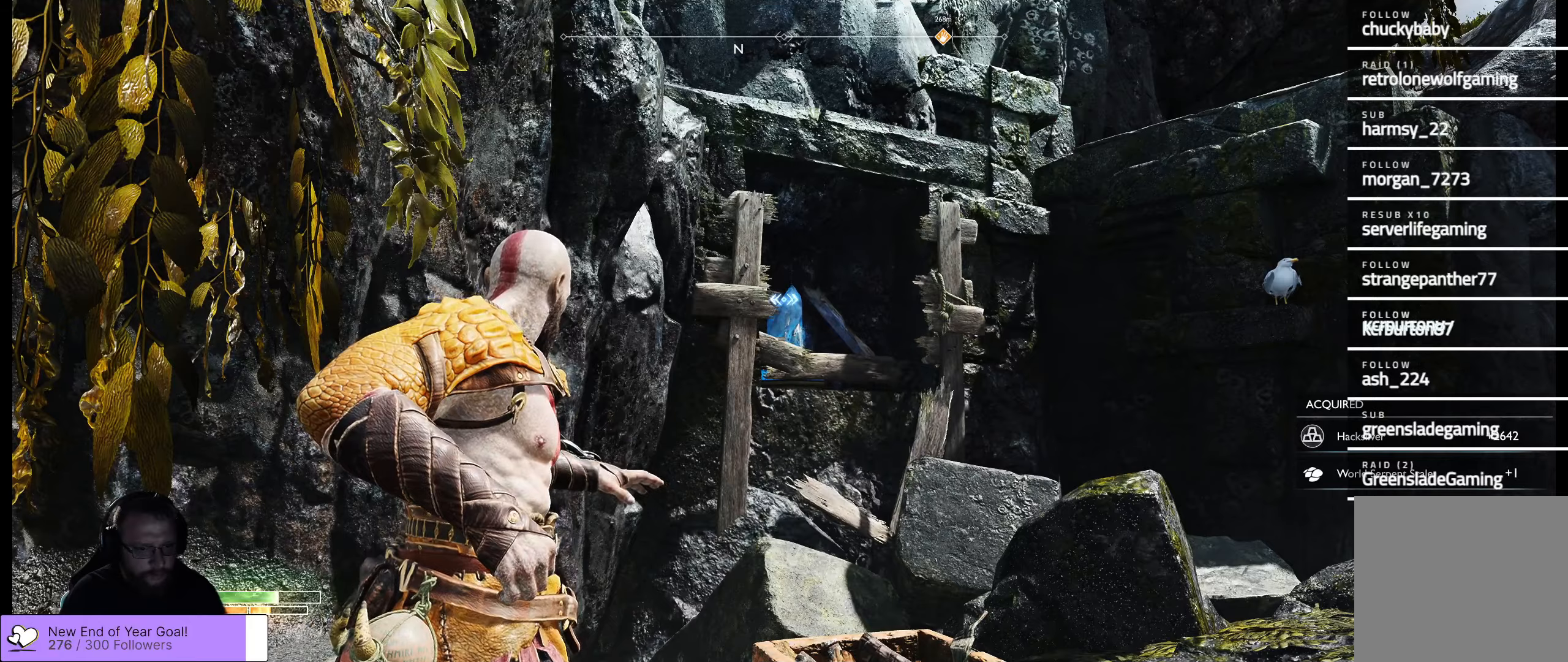
{"buttons": [], "left_stick": "down-right", "right_stick": "center", "events": [[100, "right_stick", "down"], [200, "left_stick", "down-right"], [233, "L2", "up"], [466, "right_stick", "center"]]}
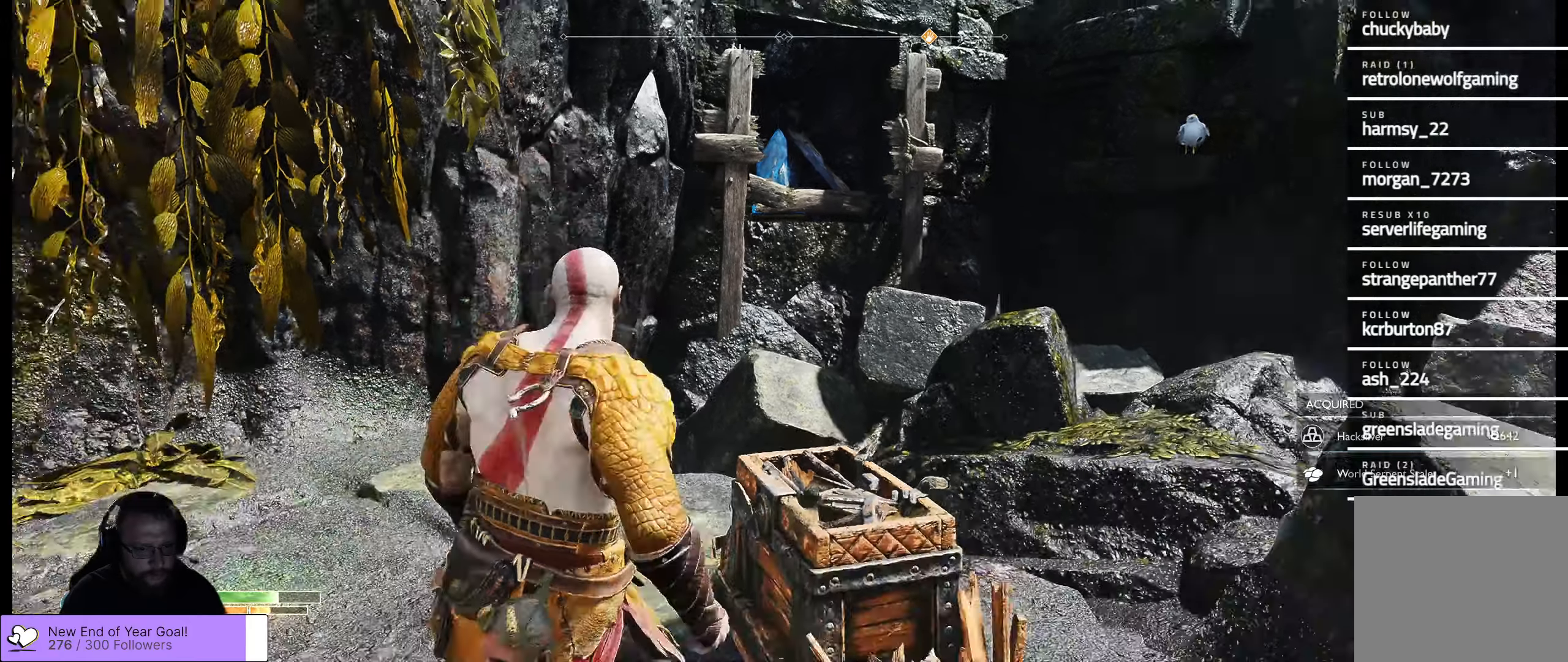
{"buttons": [], "left_stick": "right", "right_stick": "center", "events": [[316, "left_stick", "right"]]}
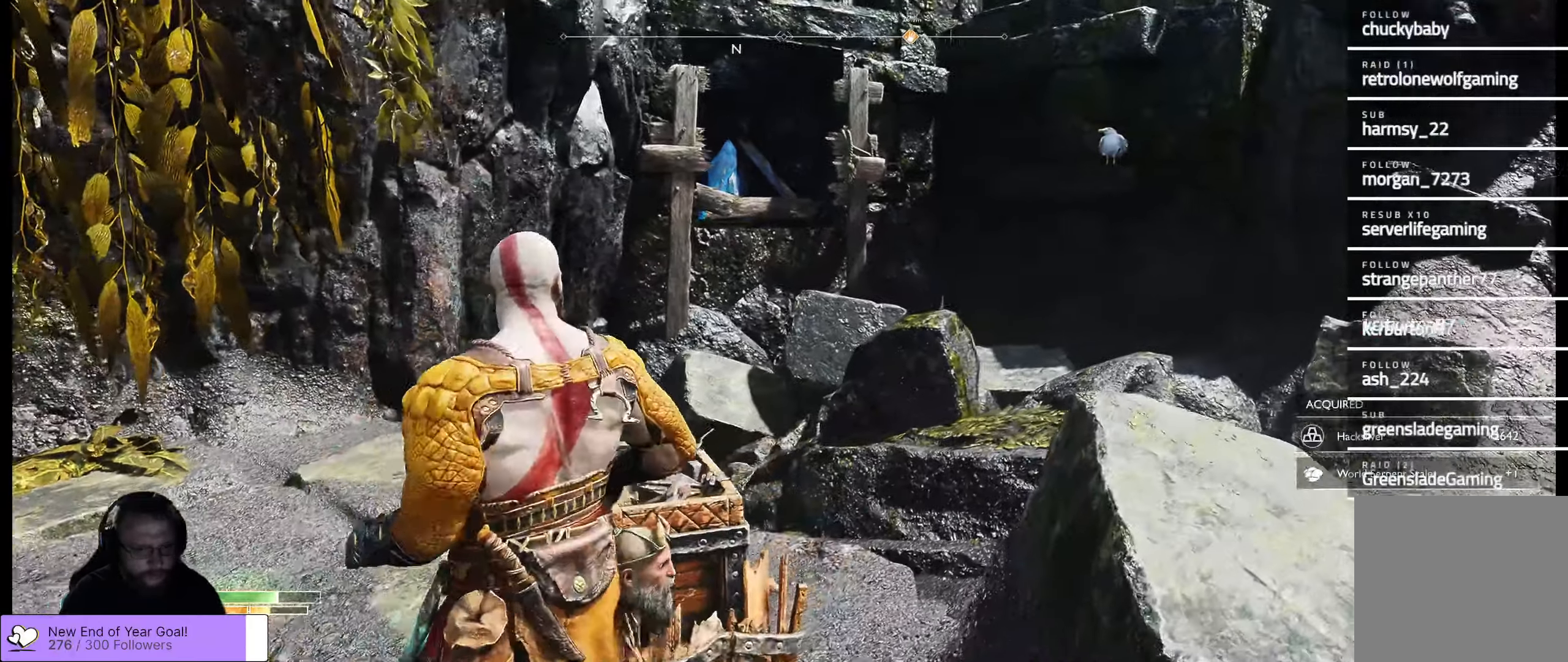
{"buttons": [], "left_stick": "right", "right_stick": "left", "events": [[216, "right_stick", "left"]]}
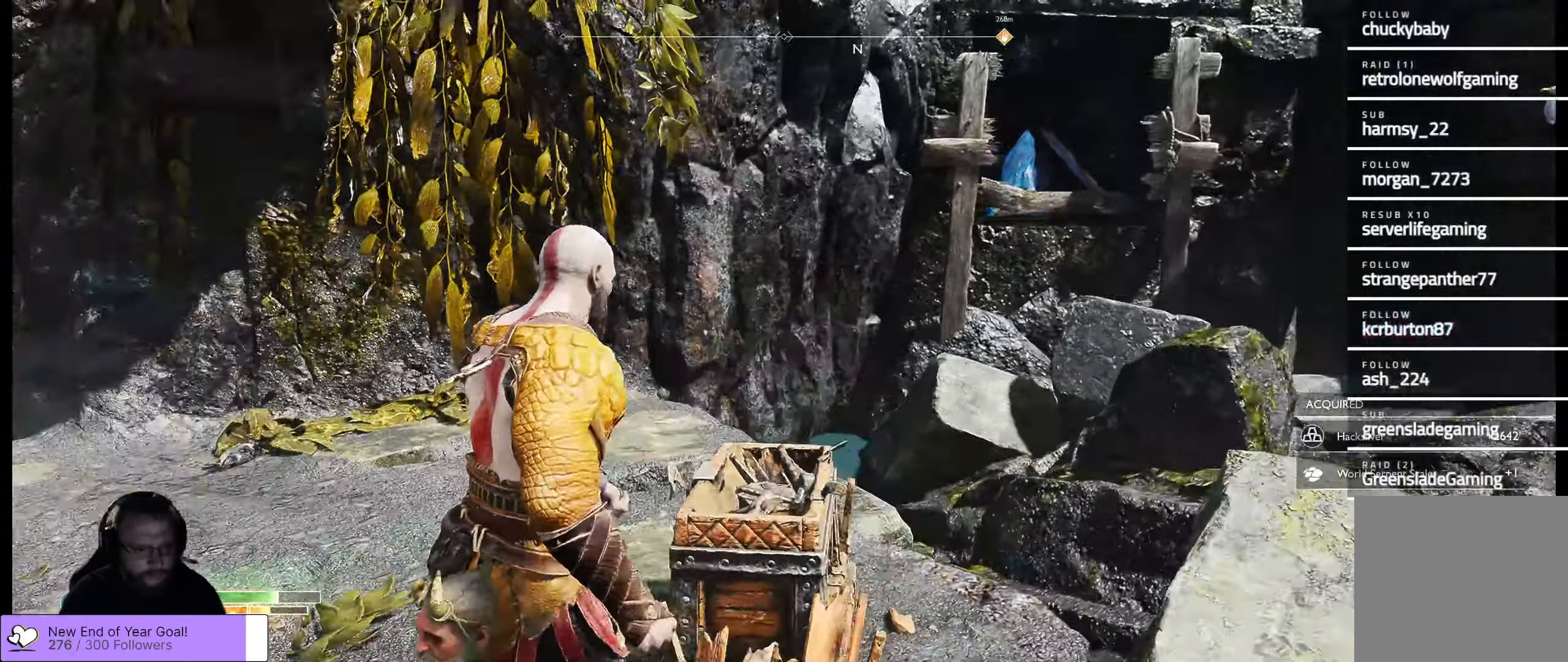
{"buttons": [], "left_stick": "right", "right_stick": "up-right", "events": [[33, "left_stick", "center"], [33, "right_stick", "center"], [333, "right_stick", "up"], [400, "right_stick", "up-right"], [450, "left_stick", "right"]]}
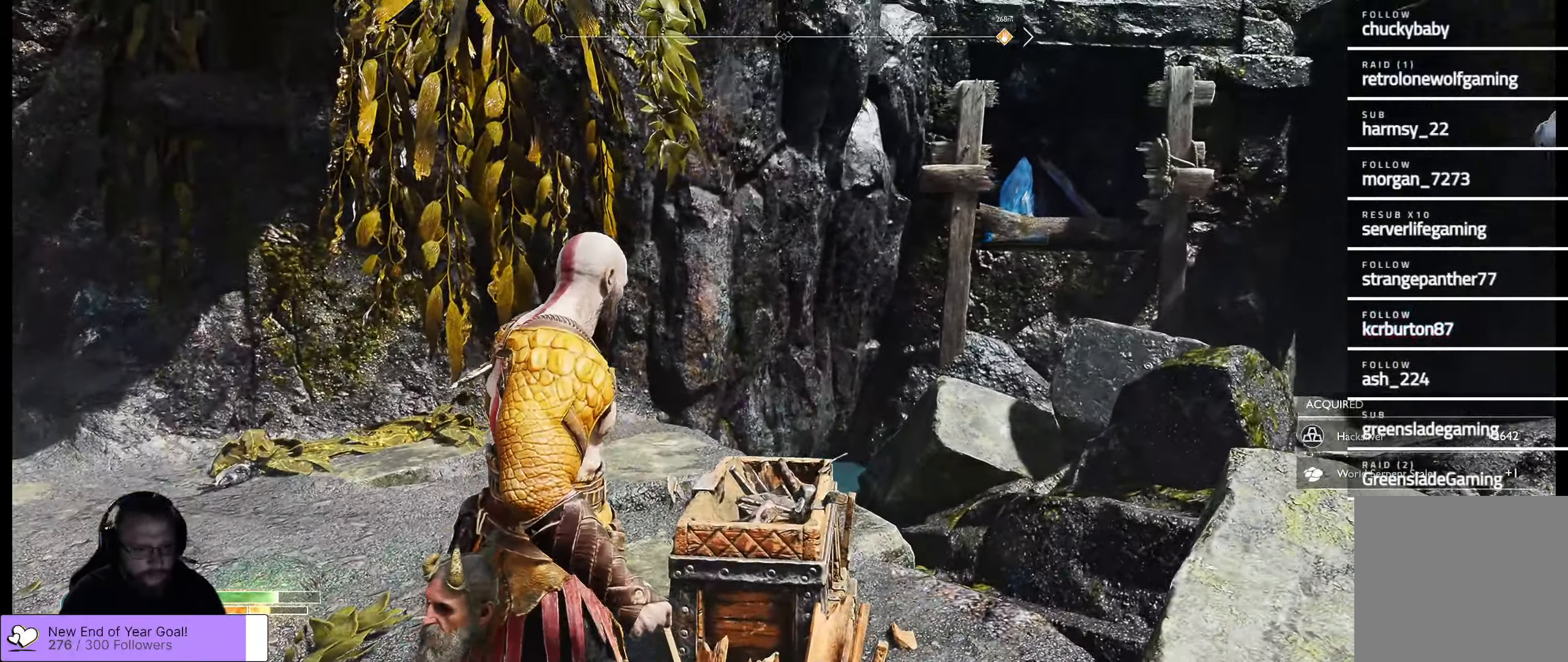
{"buttons": [], "left_stick": "down-left", "right_stick": "down-left", "events": [[100, "L2", "down"], [183, "right_stick", "center"], [200, "left_stick", "center"], [316, "L2", "up"], [316, "right_stick", "down-left"], [400, "left_stick", "down-left"]]}
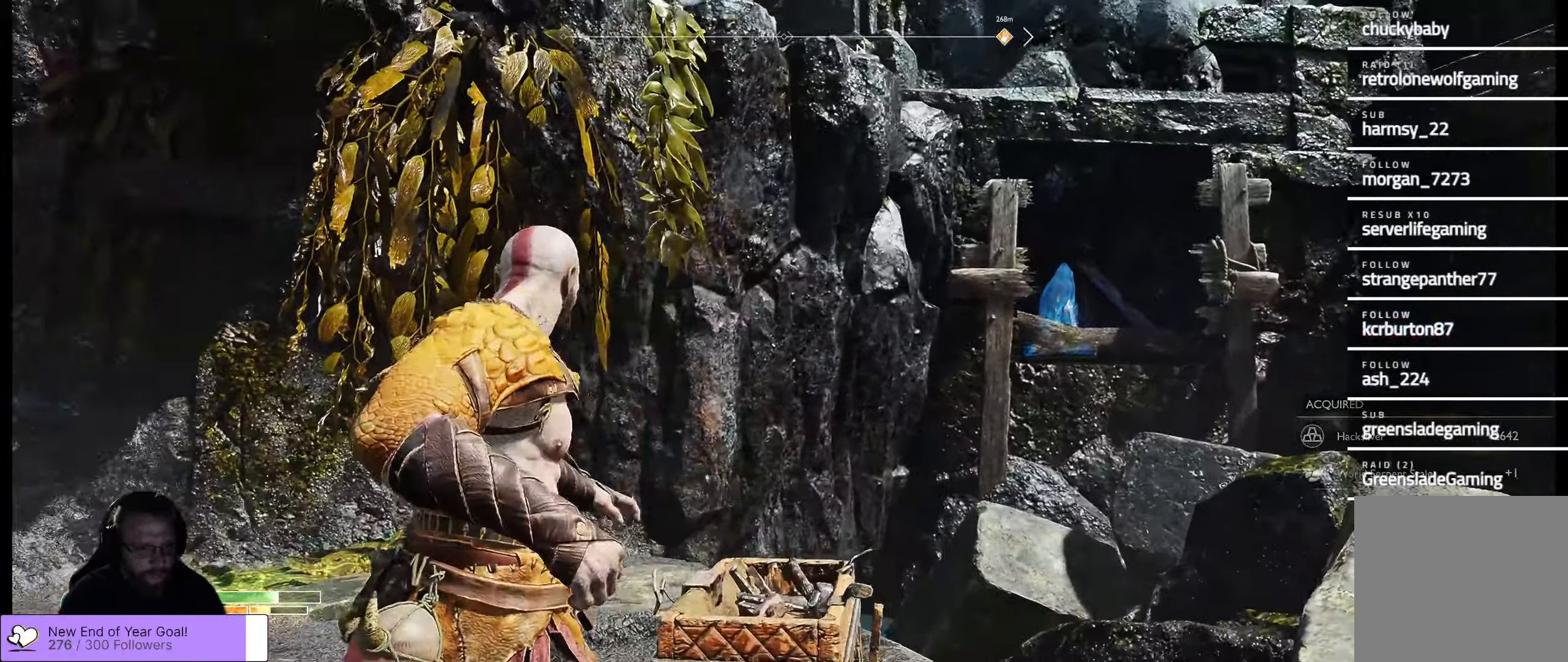
{"buttons": [], "left_stick": "left", "right_stick": "center", "events": [[400, "right_stick", "center"], [483, "left_stick", "left"]]}
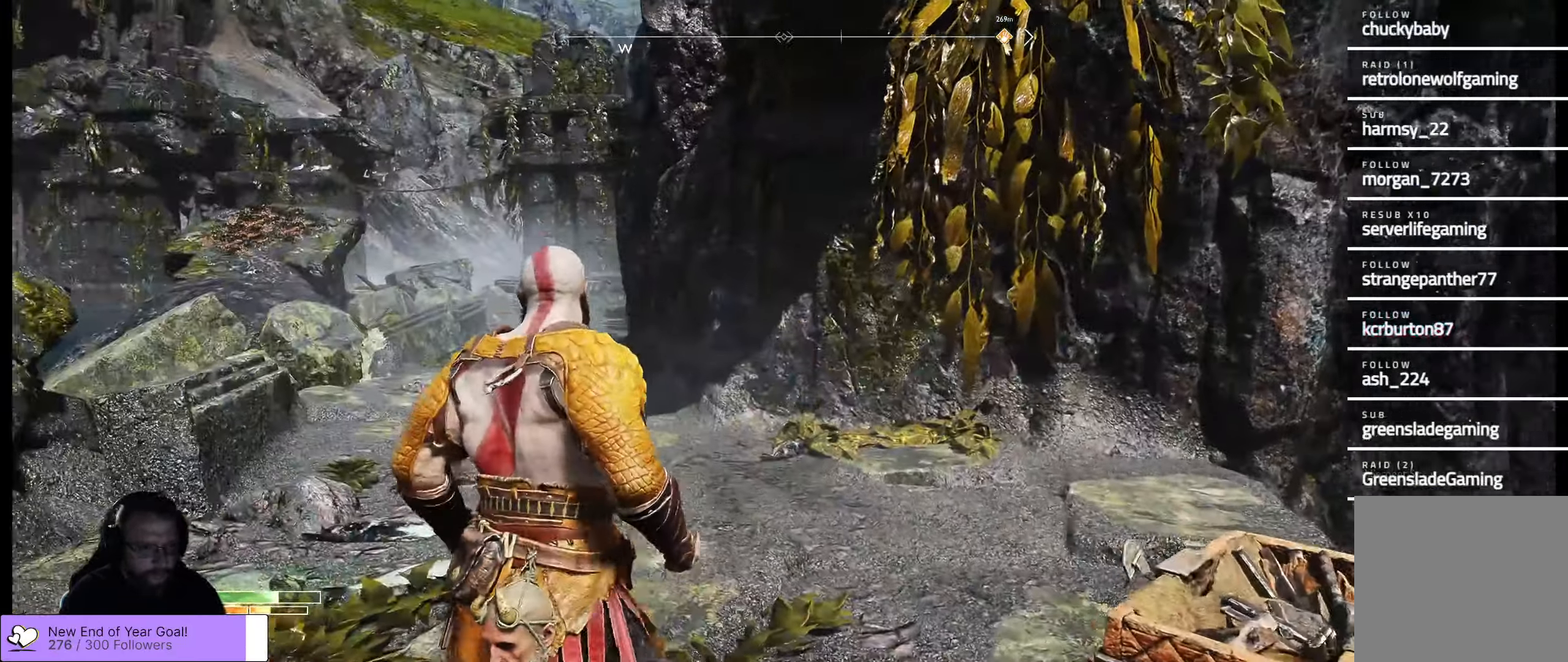
{"buttons": [], "left_stick": "center", "right_stick": "down-left", "events": [[300, "right_stick", "down-left"], [466, "left_stick", "center"]]}
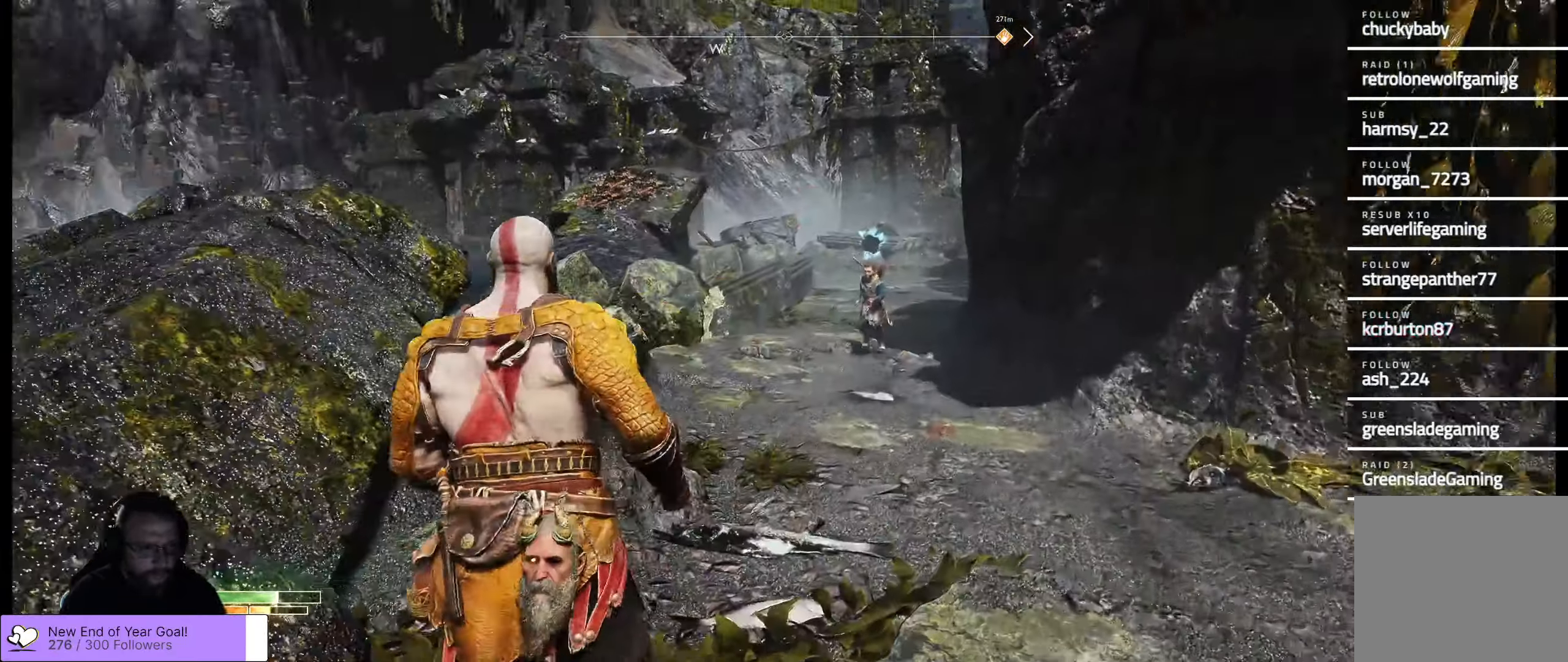
{"buttons": [], "left_stick": "center", "right_stick": "center", "events": [[116, "right_stick", "center"]]}
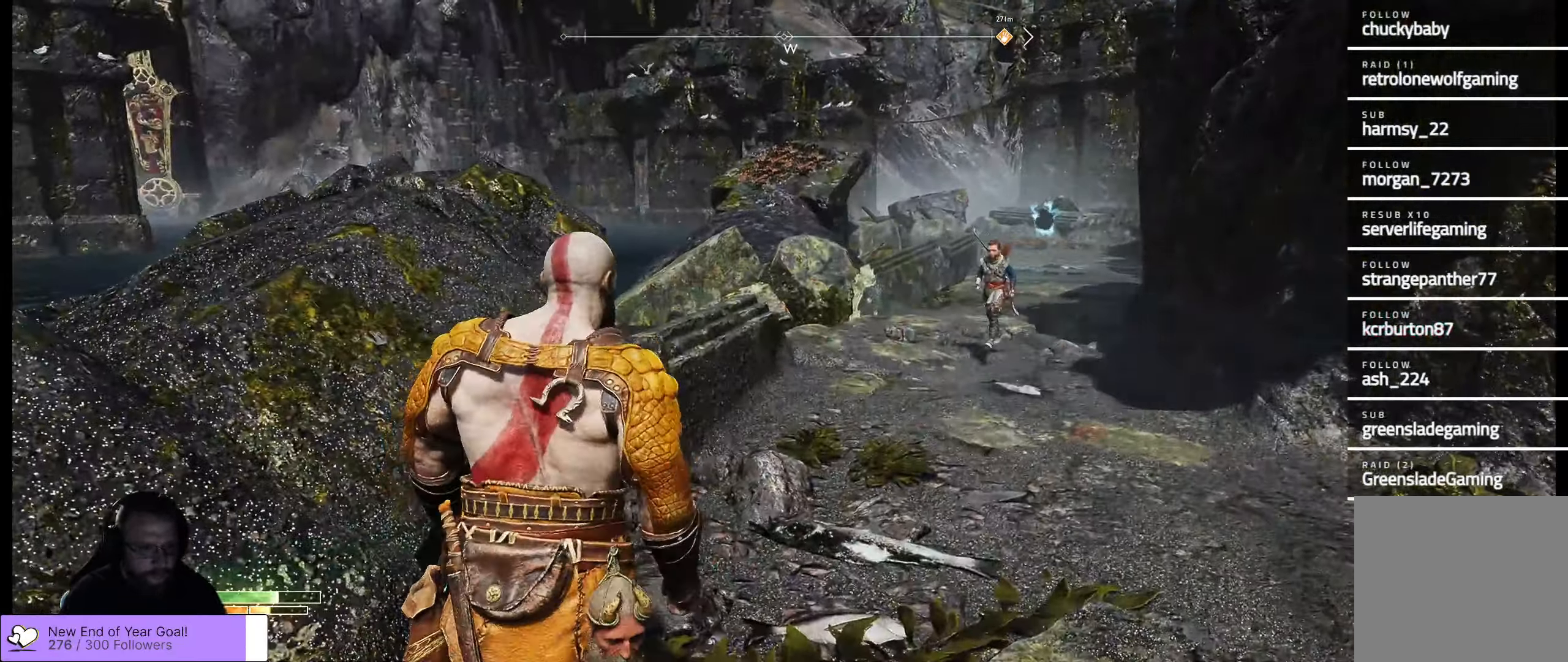
{"buttons": [], "left_stick": "center", "right_stick": "center", "events": []}
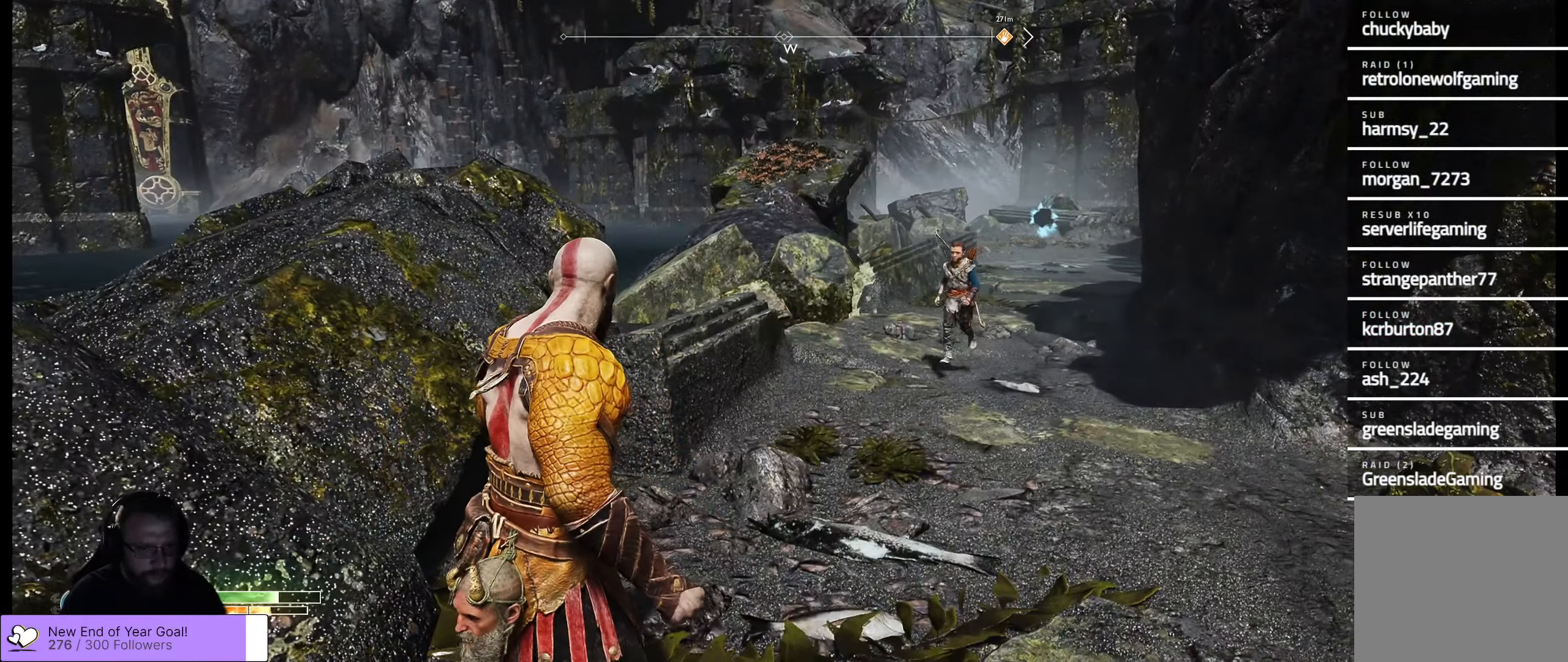
{"buttons": [], "left_stick": "center", "right_stick": "center", "events": [[100, "right_stick", "up-right"], [483, "right_stick", "center"]]}
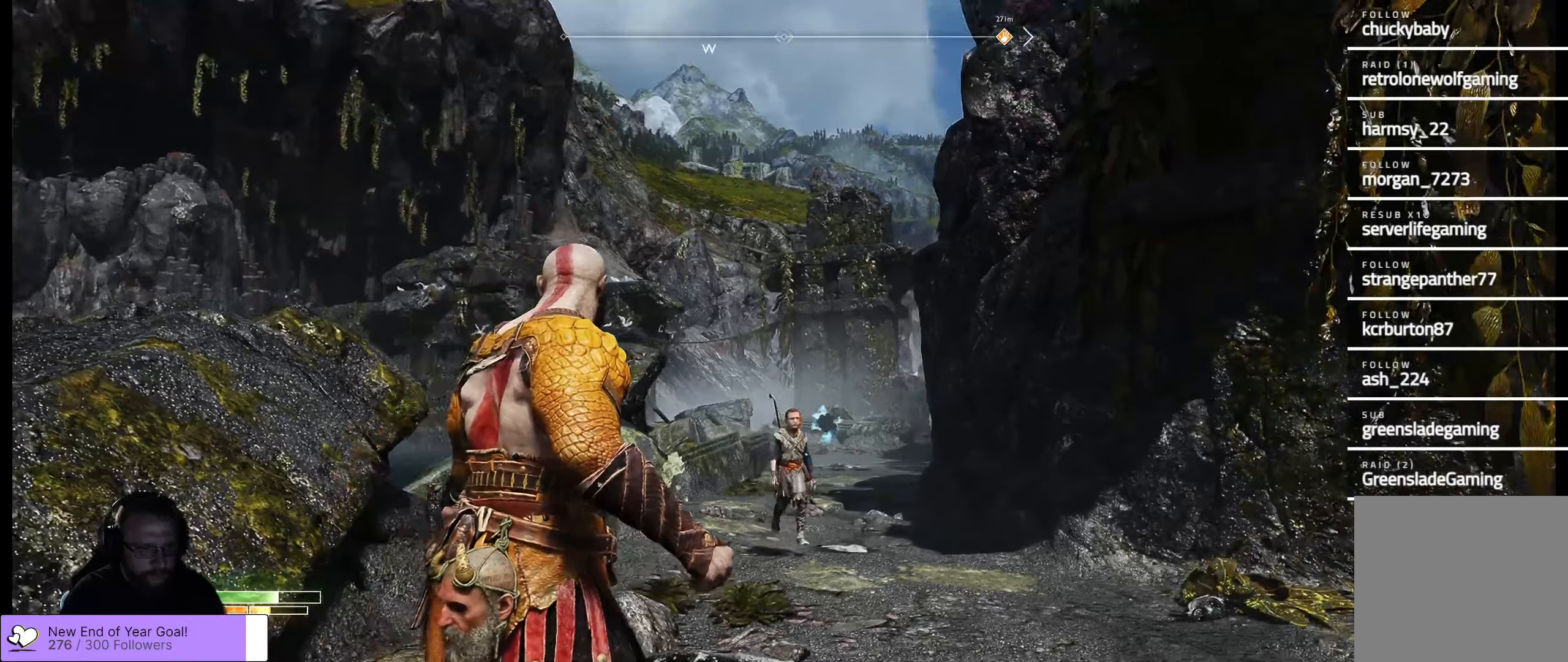
{"buttons": [], "left_stick": "center", "right_stick": "center", "events": []}
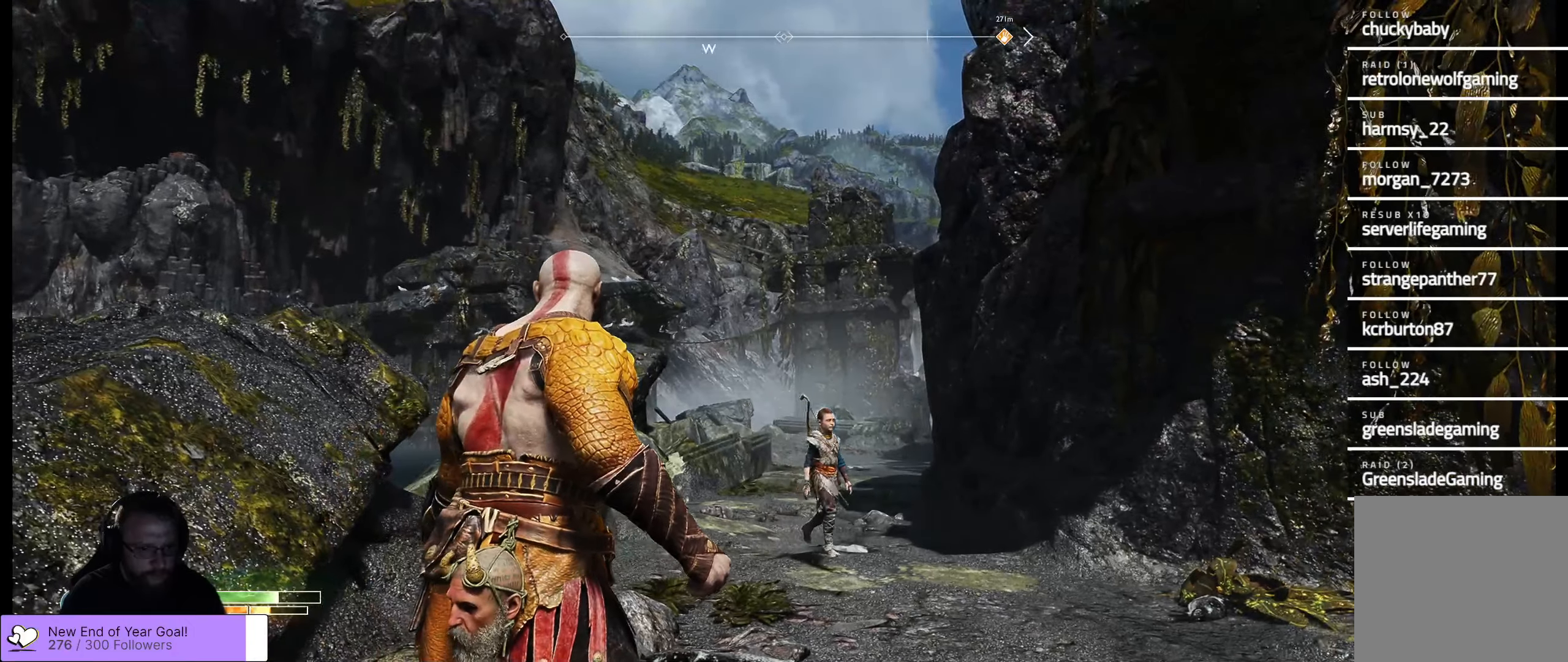
{"buttons": [], "left_stick": "right", "right_stick": "right", "events": [[33, "right_stick", "right"], [333, "left_stick", "right"]]}
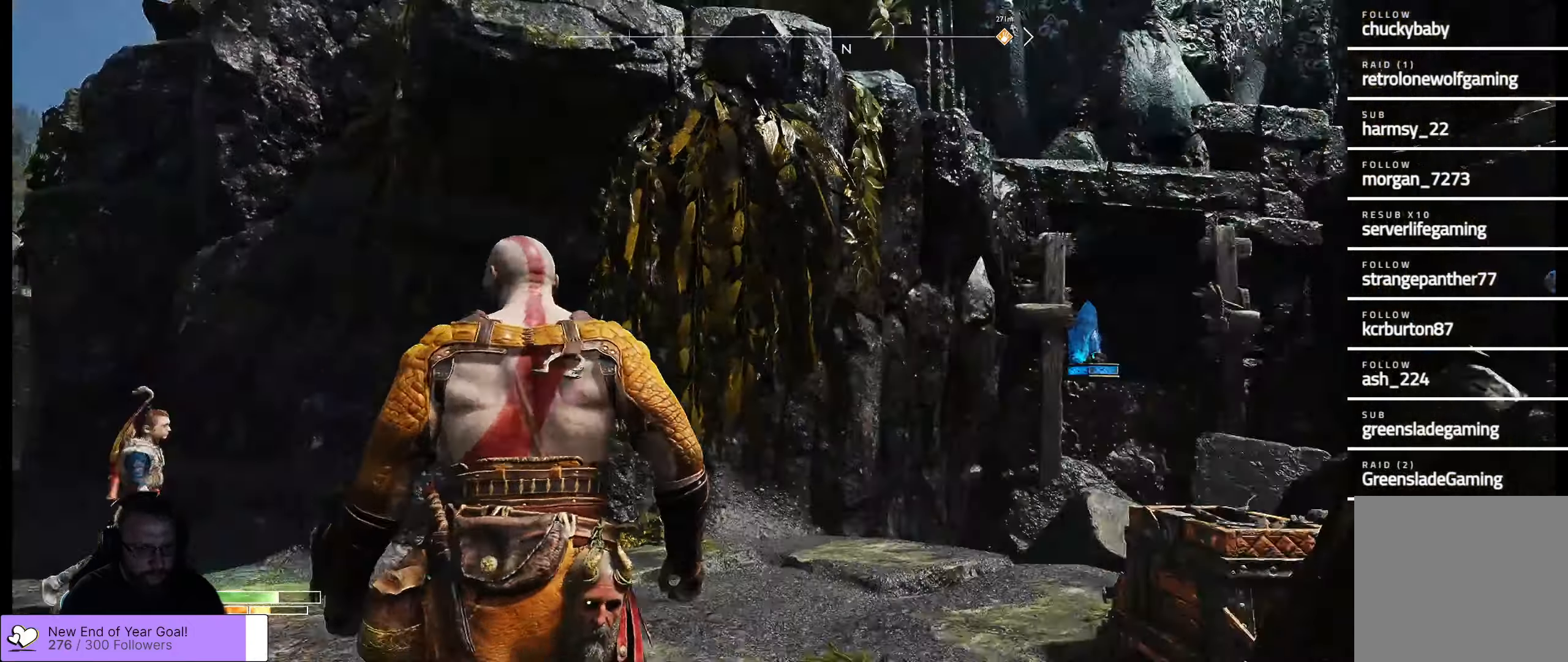
{"buttons": [], "left_stick": "right", "right_stick": "right", "events": [[50, "right_stick", "center"], [417, "right_stick", "right"]]}
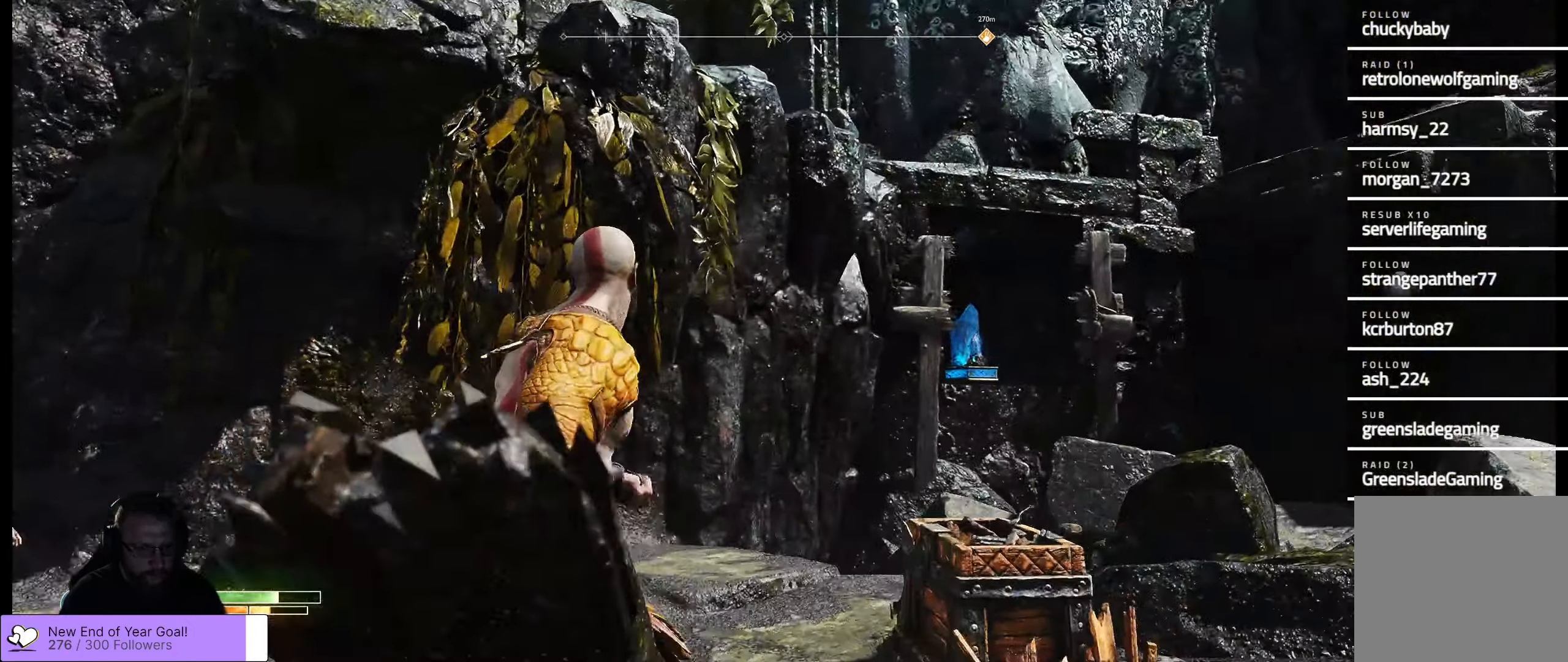
{"buttons": [], "left_stick": "center", "right_stick": "center", "events": [[167, "left_stick", "center"], [167, "right_stick", "center"]]}
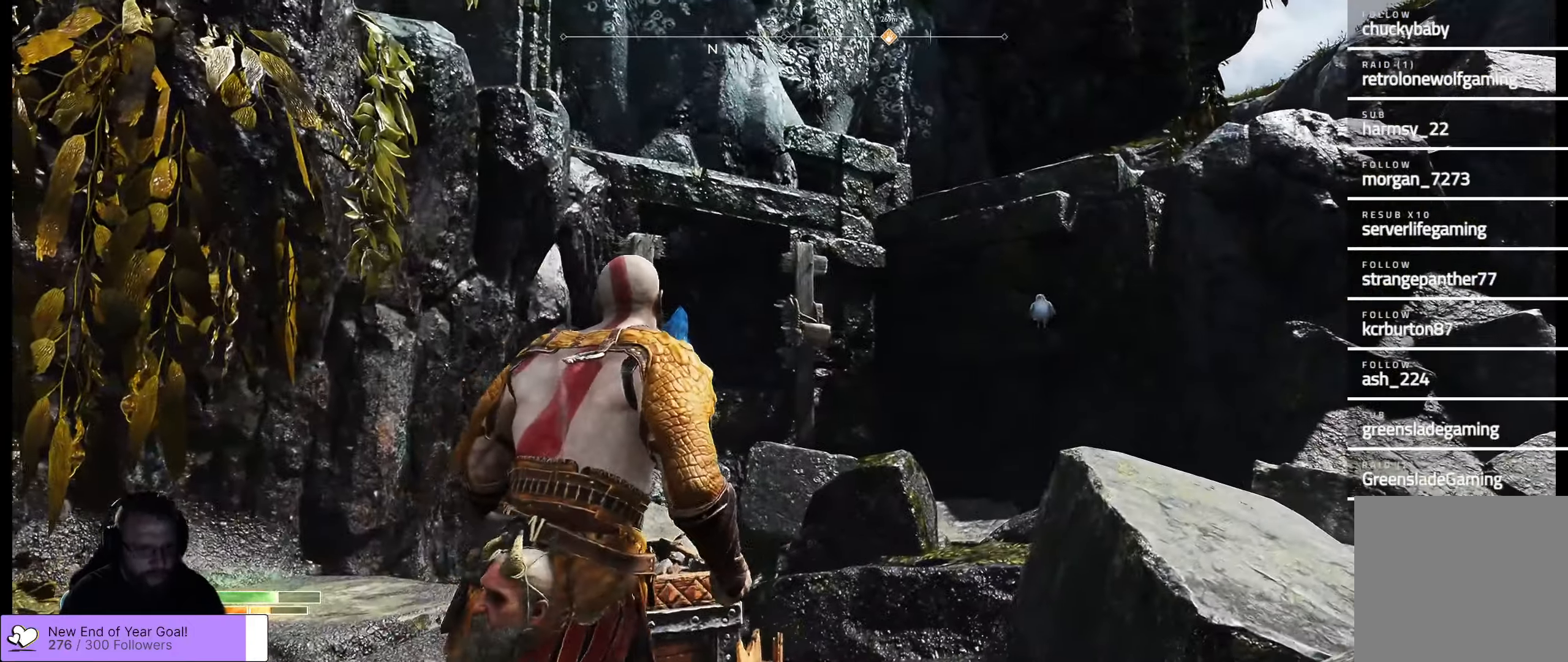
{"buttons": [], "left_stick": "center", "right_stick": "down-left", "events": [[133, "right_stick", "down-left"]]}
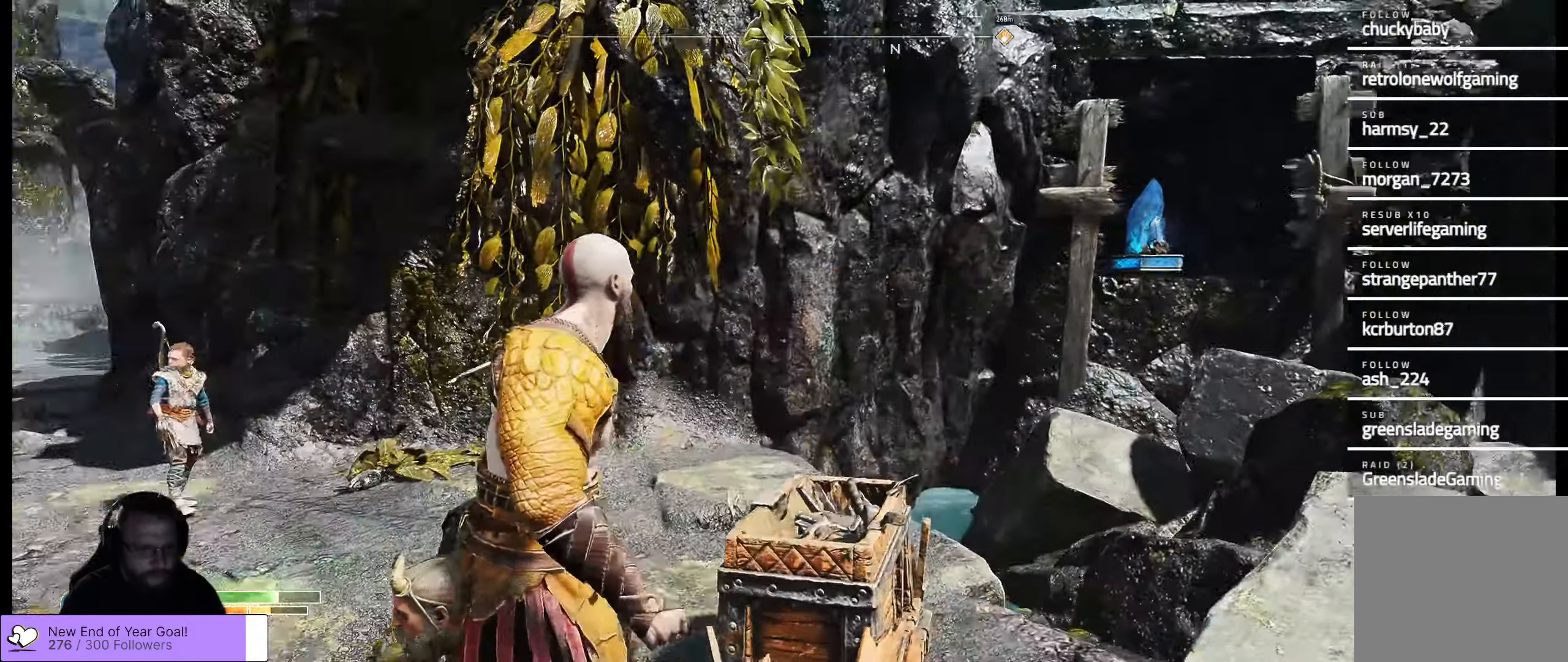
{"buttons": [], "left_stick": "center", "right_stick": "center", "events": [[133, "right_stick", "center"]]}
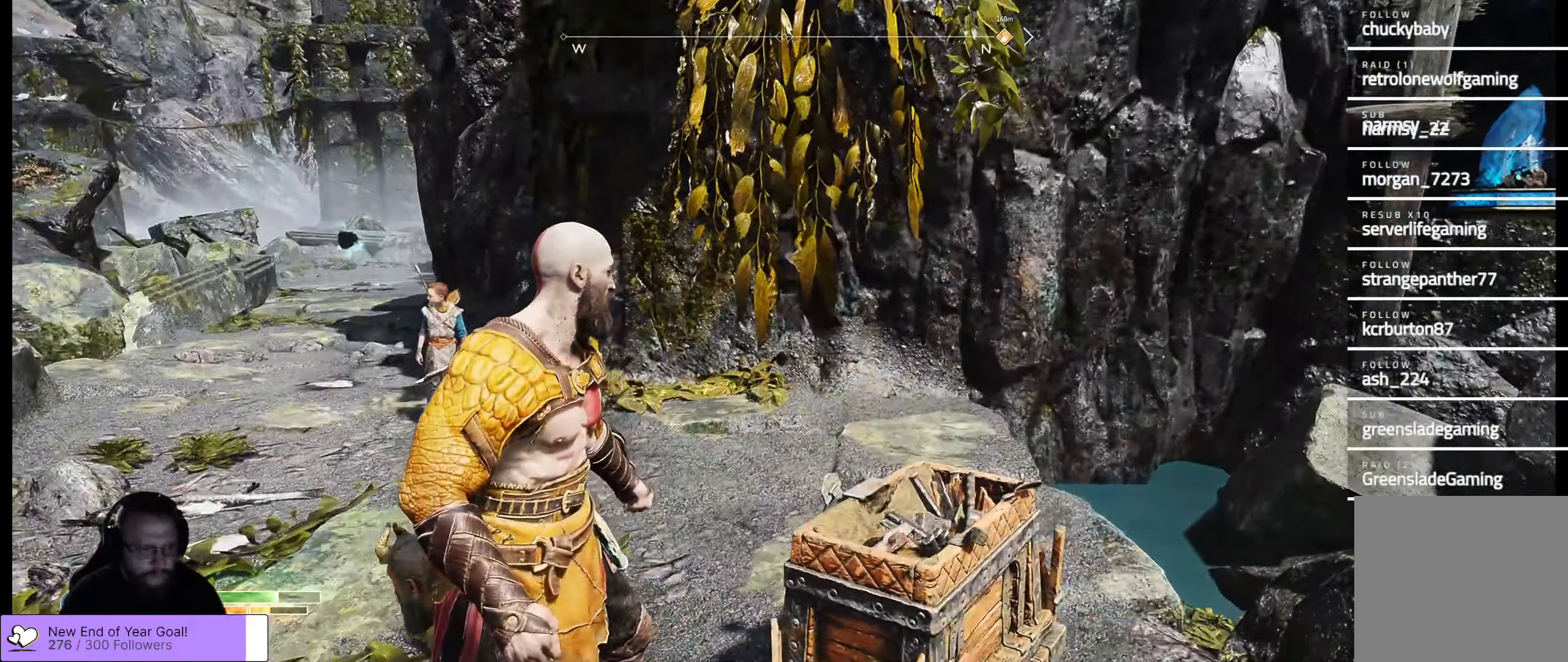
{"buttons": ["L2"], "left_stick": "center", "right_stick": "center", "events": [[33, "right_stick", "up-right"], [217, "L2", "down"], [433, "right_stick", "center"]]}
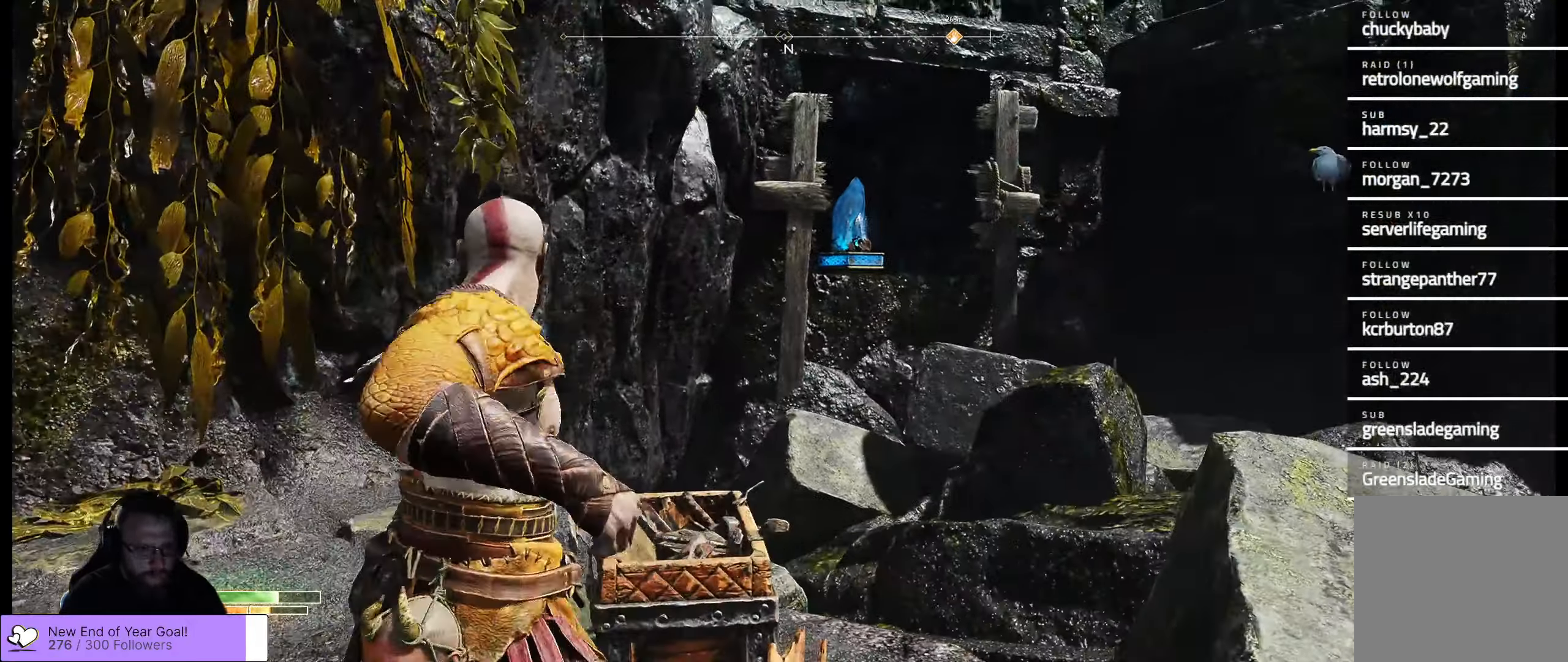
{"buttons": ["L2"], "left_stick": "center", "right_stick": "center", "events": [[133, "right_stick", "up-right"], [367, "right_stick", "center"]]}
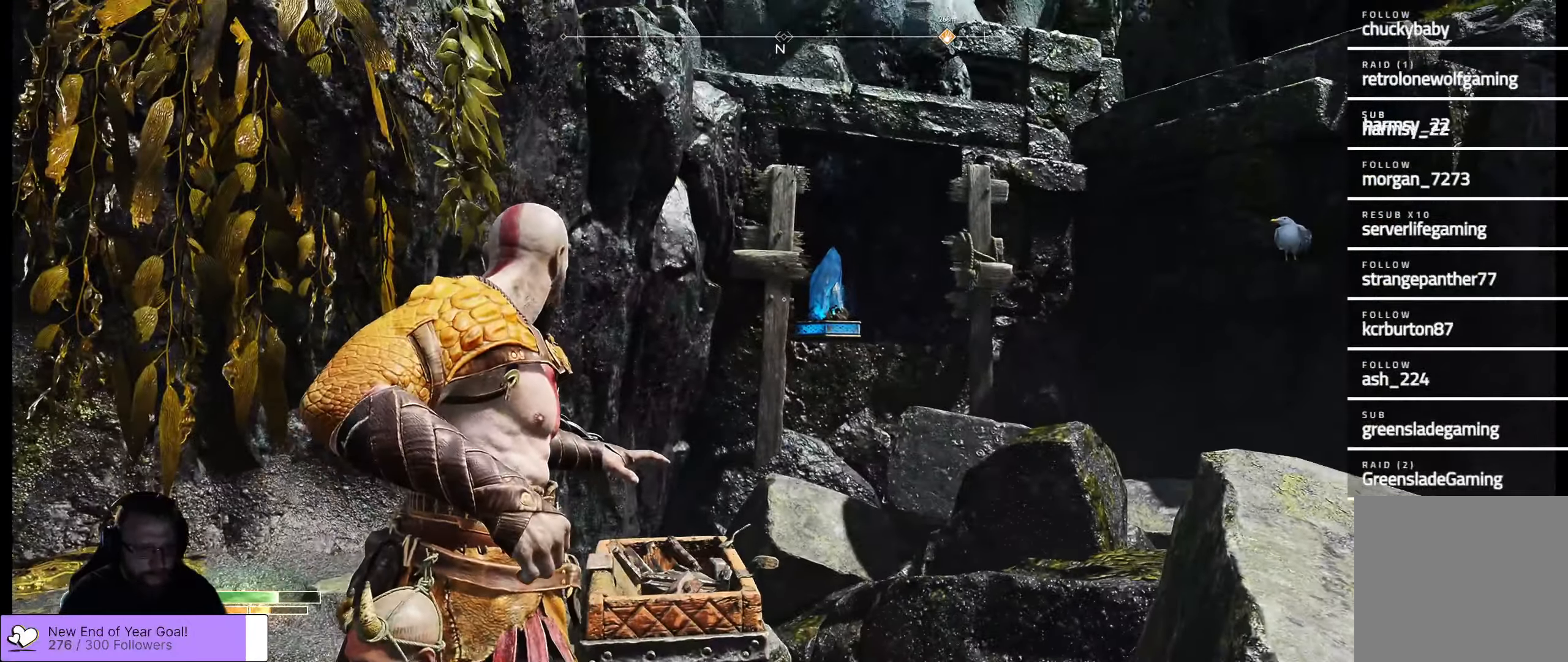
{"buttons": ["L2"], "left_stick": "center", "right_stick": "center", "events": [[100, "right_stick", "up-right"], [183, "right_stick", "center"]]}
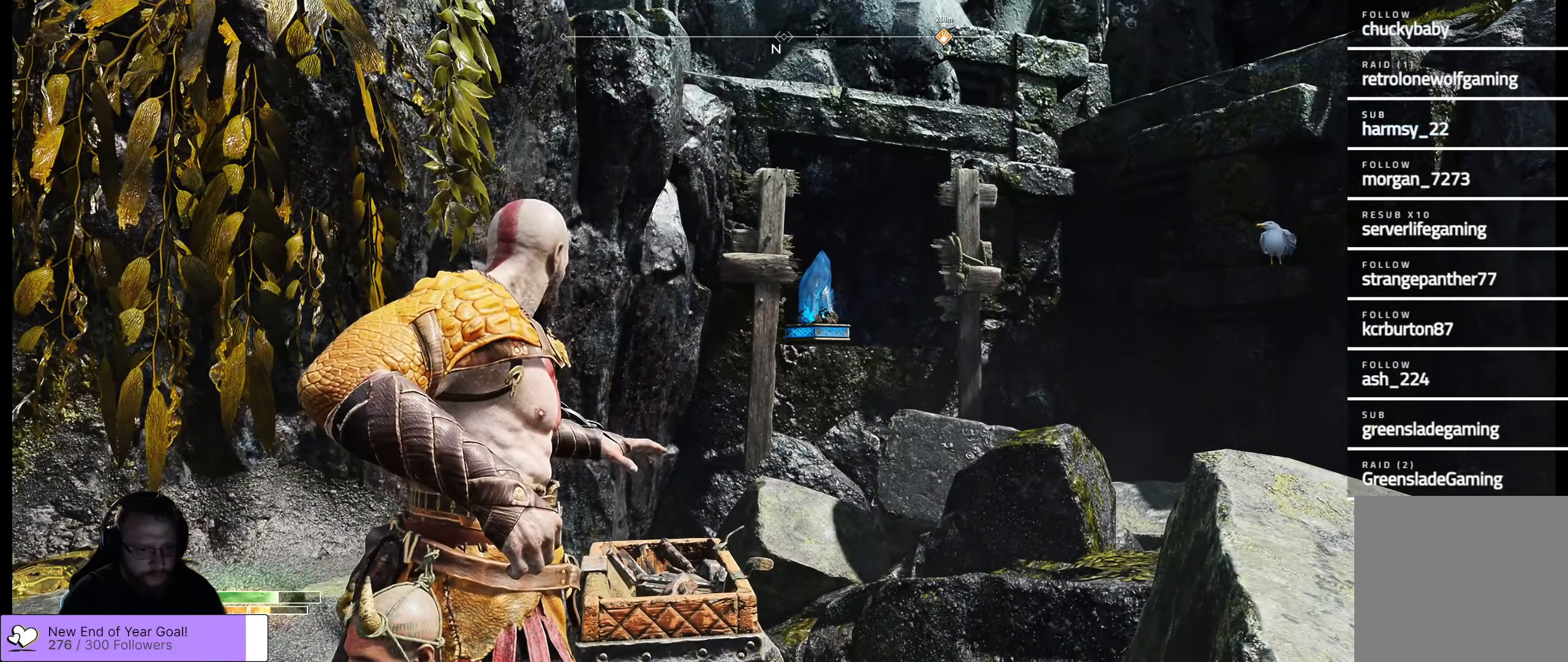
{"buttons": ["L2"], "left_stick": "right", "right_stick": "center", "events": [[217, "left_stick", "right"], [283, "right_stick", "up-right"], [417, "right_stick", "center"]]}
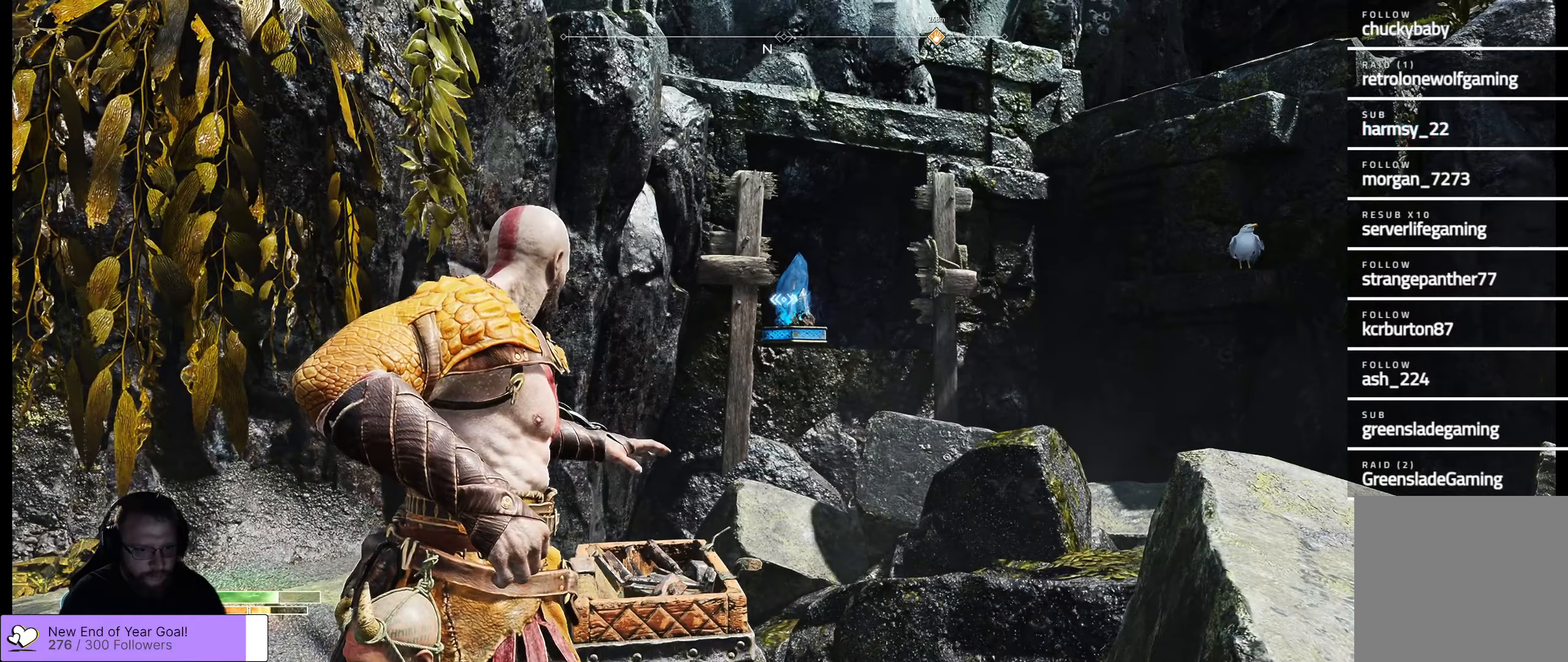
{"buttons": ["L2"], "left_stick": "center", "right_stick": "center", "events": [[167, "X", "down"], [300, "X", "up"], [317, "left_stick", "center"]]}
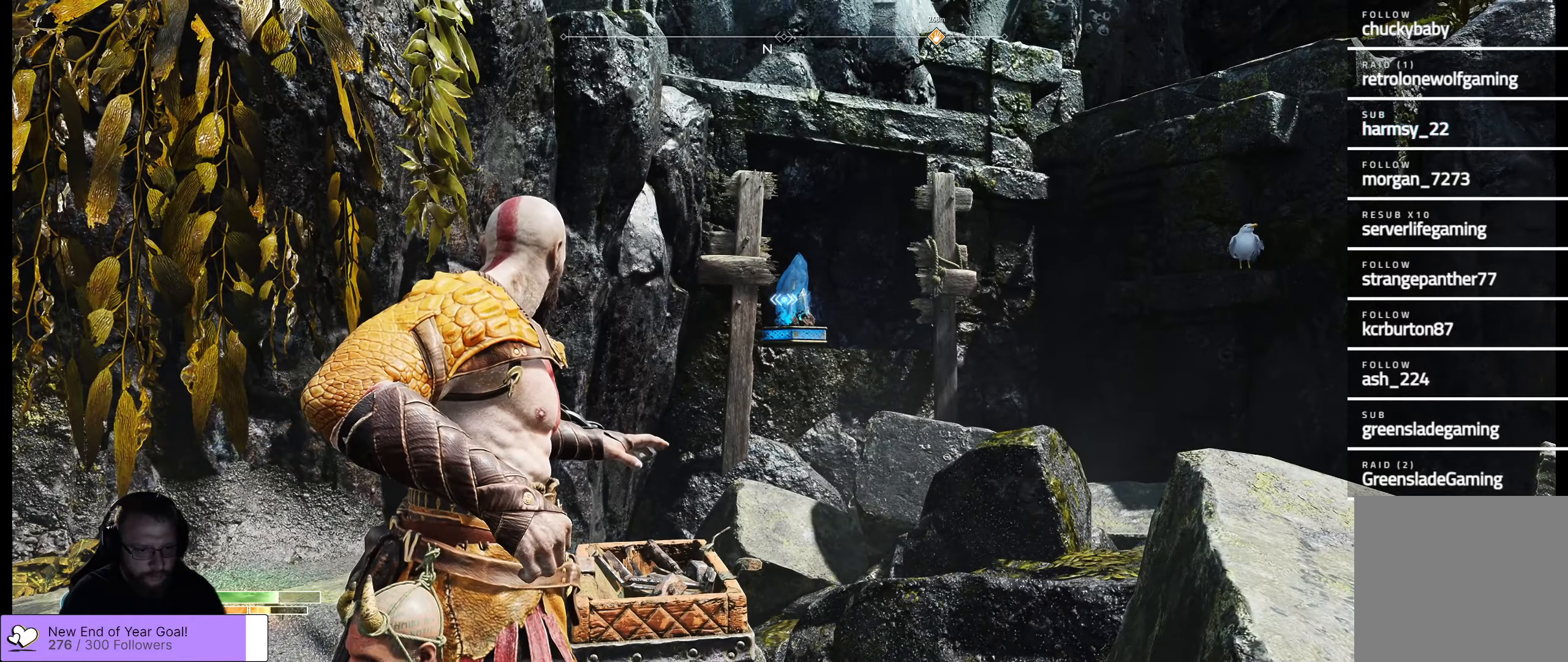
{"buttons": ["L2"], "left_stick": "center", "right_stick": "center", "events": []}
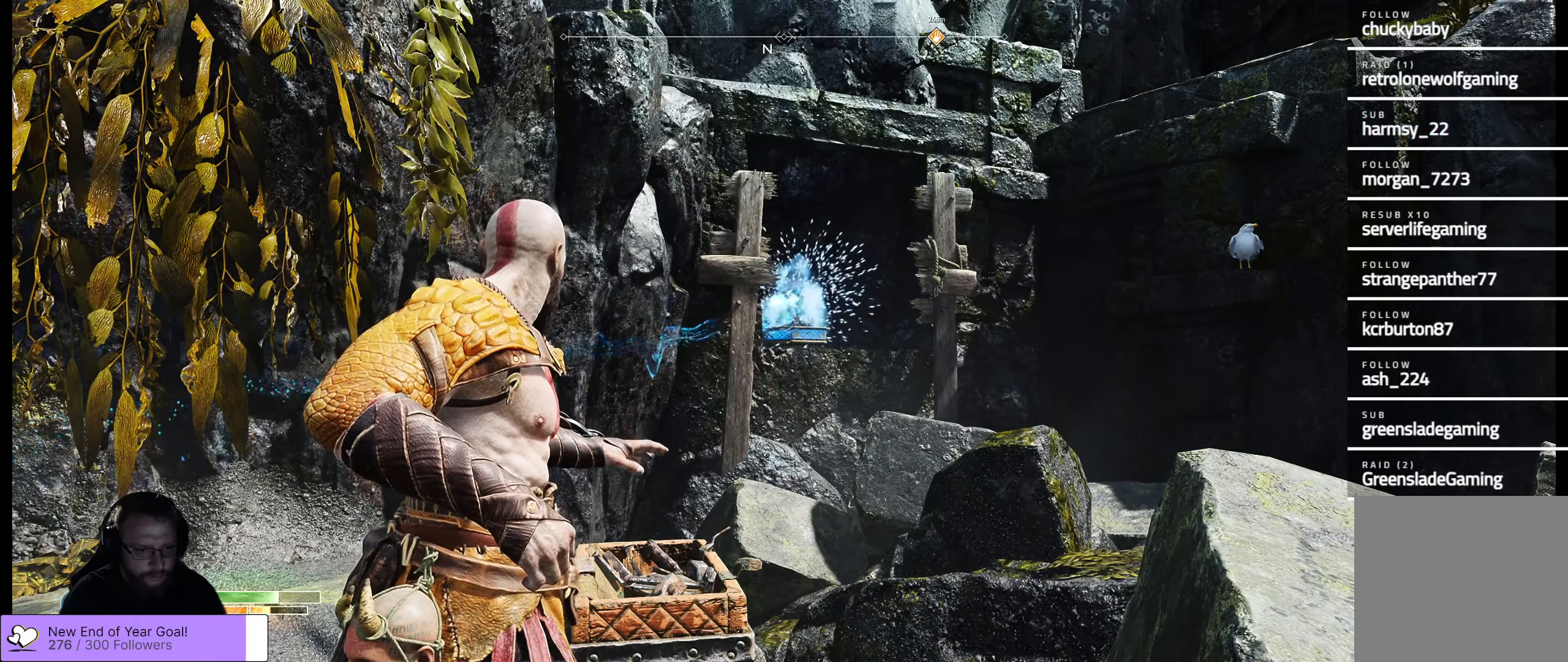
{"buttons": [], "left_stick": "center", "right_stick": "center", "events": [[200, "L2", "up"]]}